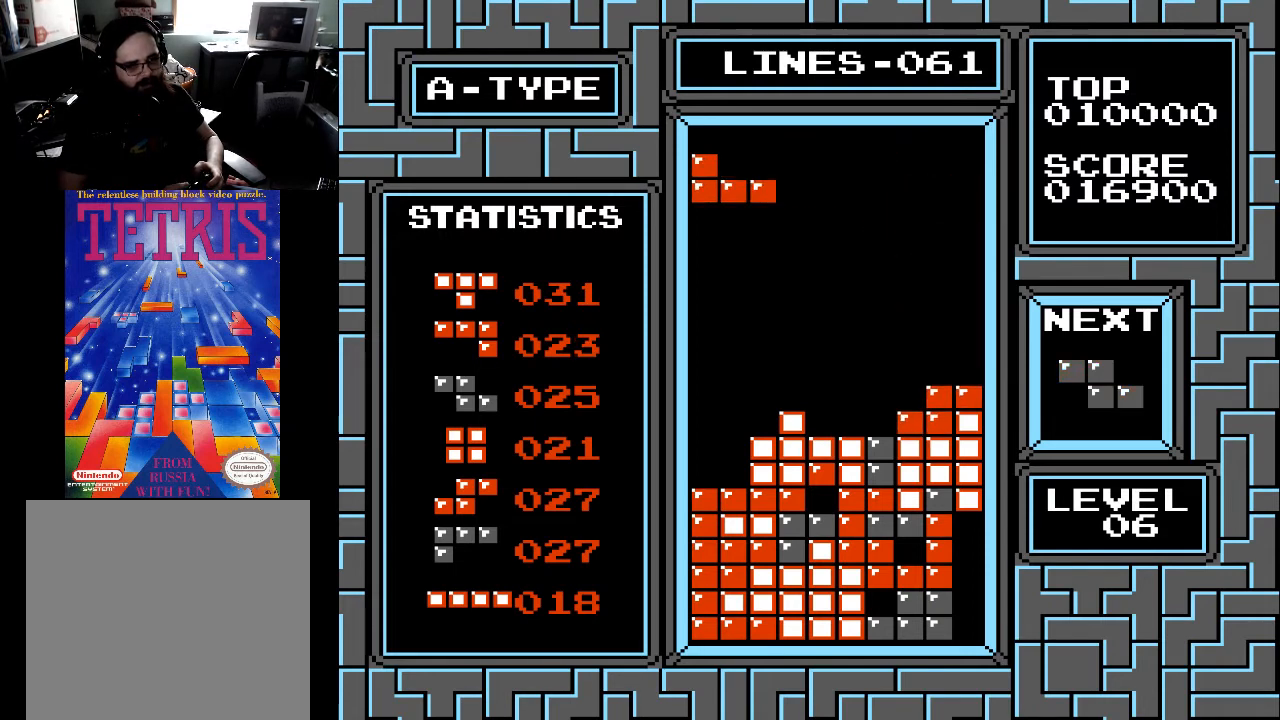
Gameplay with a controller (Xbox layout); each line is a JSON object with the inputs held at the frame after it. "events" lists button and stick changes between this image and that frame as [ms after this image, input, new state], when the widget could be followed in between. Not read: left_stick.
{"buttons": [], "right_stick": "center", "events": [[33, "X", "up"], [67, "X", "down"], [167, "X", "up"], [400, "DPAD_LEFT", "down"], [467, "DPAD_LEFT", "up"]]}
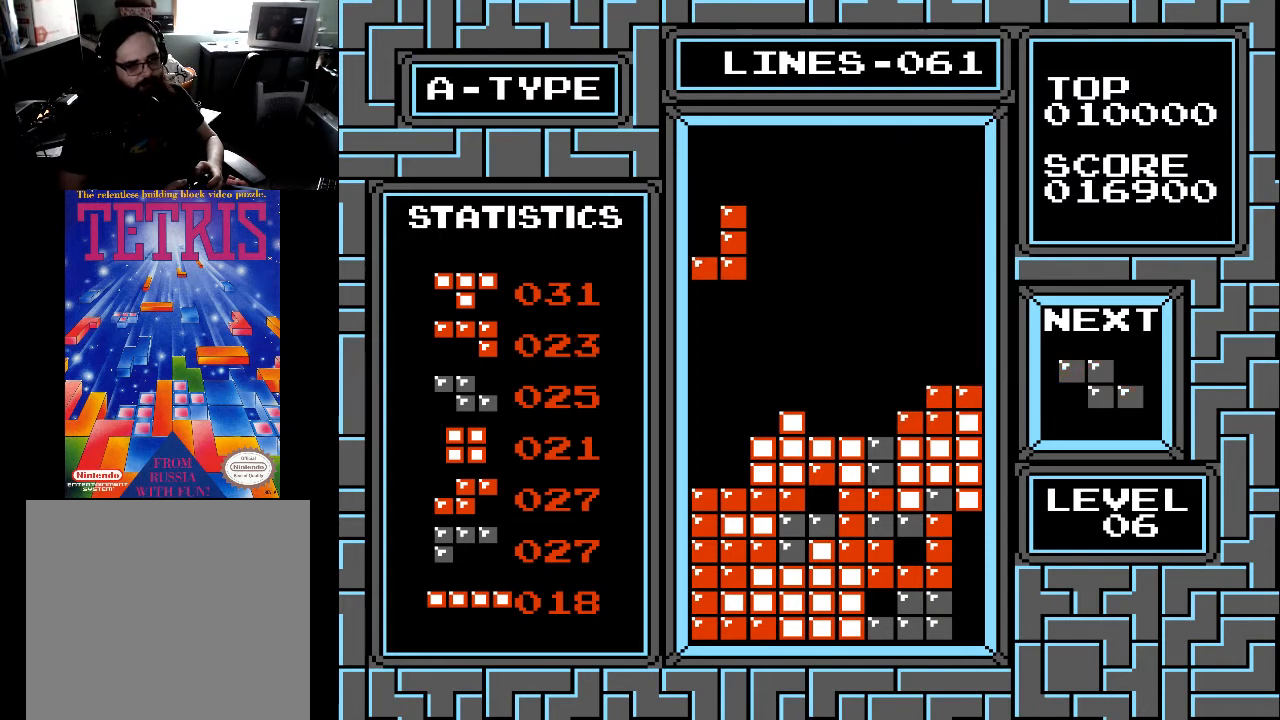
{"buttons": ["DPAD_DOWN"], "right_stick": "center", "events": [[100, "DPAD_DOWN", "down"]]}
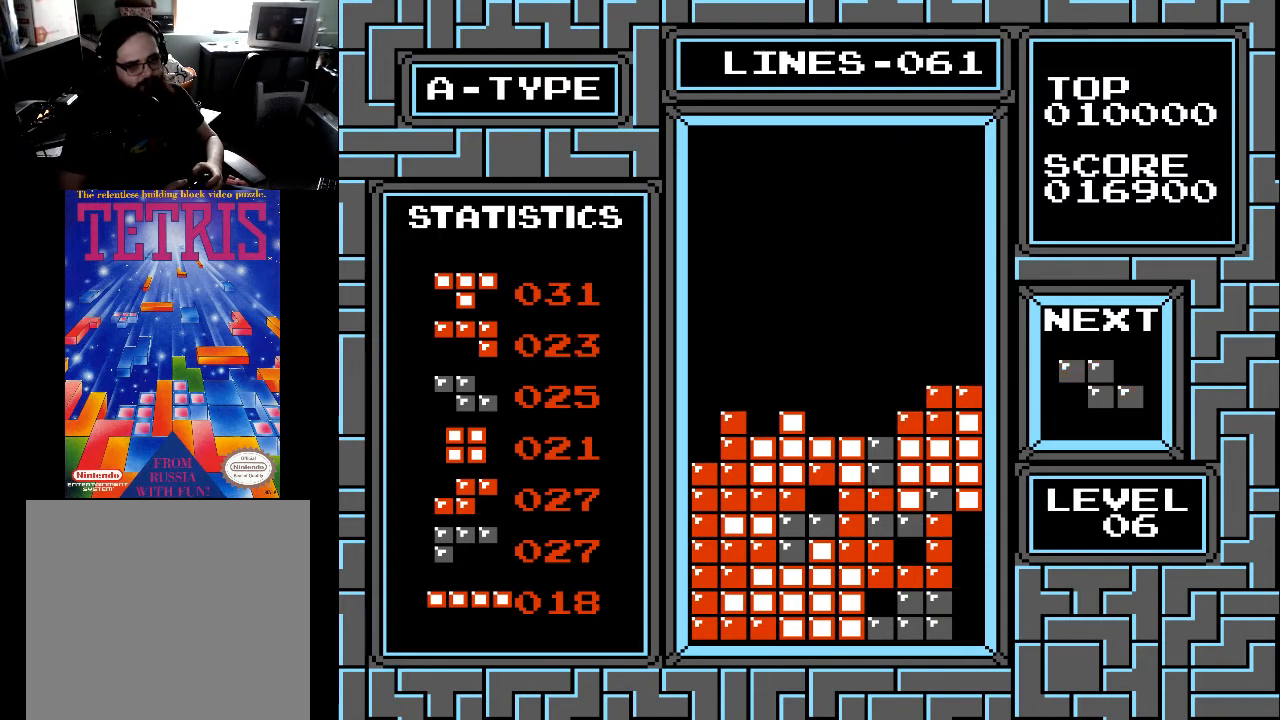
{"buttons": [], "right_stick": "center", "events": [[67, "DPAD_DOWN", "up"], [333, "DPAD_LEFT", "down"], [433, "DPAD_LEFT", "up"]]}
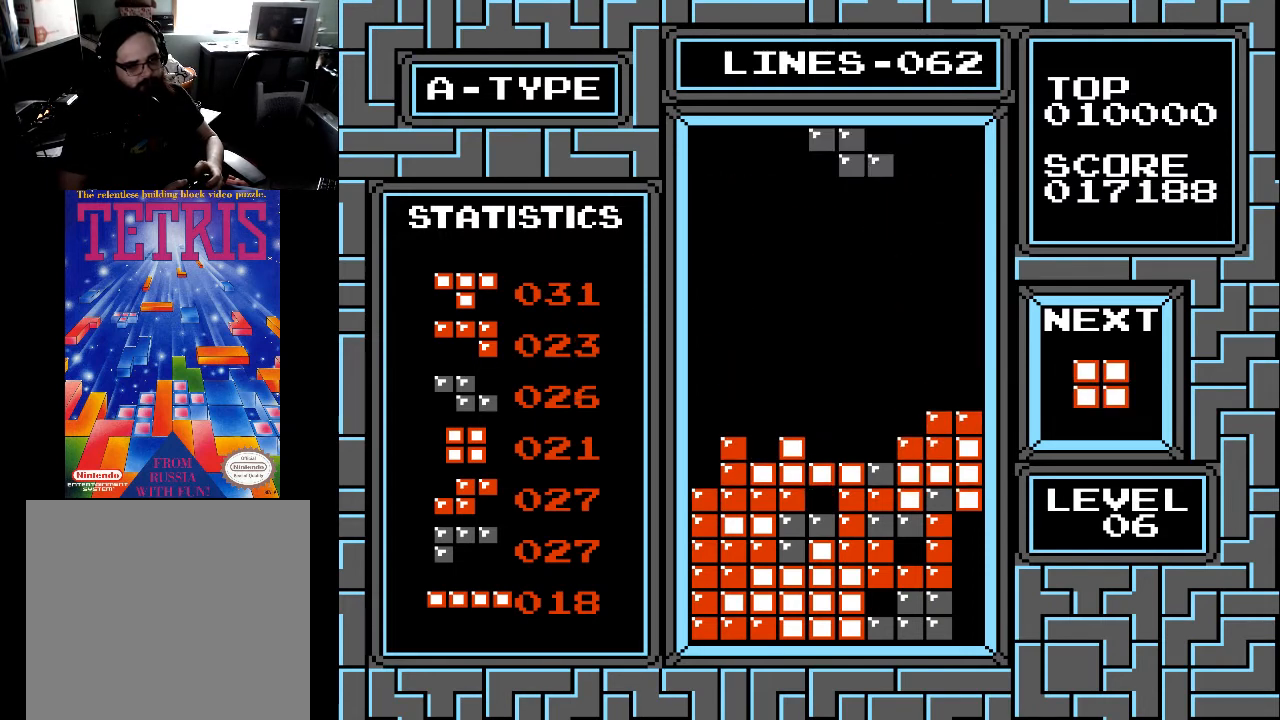
{"buttons": ["X"], "right_stick": "center", "events": [[133, "DPAD_LEFT", "down"], [167, "DPAD_LEFT", "up"], [500, "X", "down"]]}
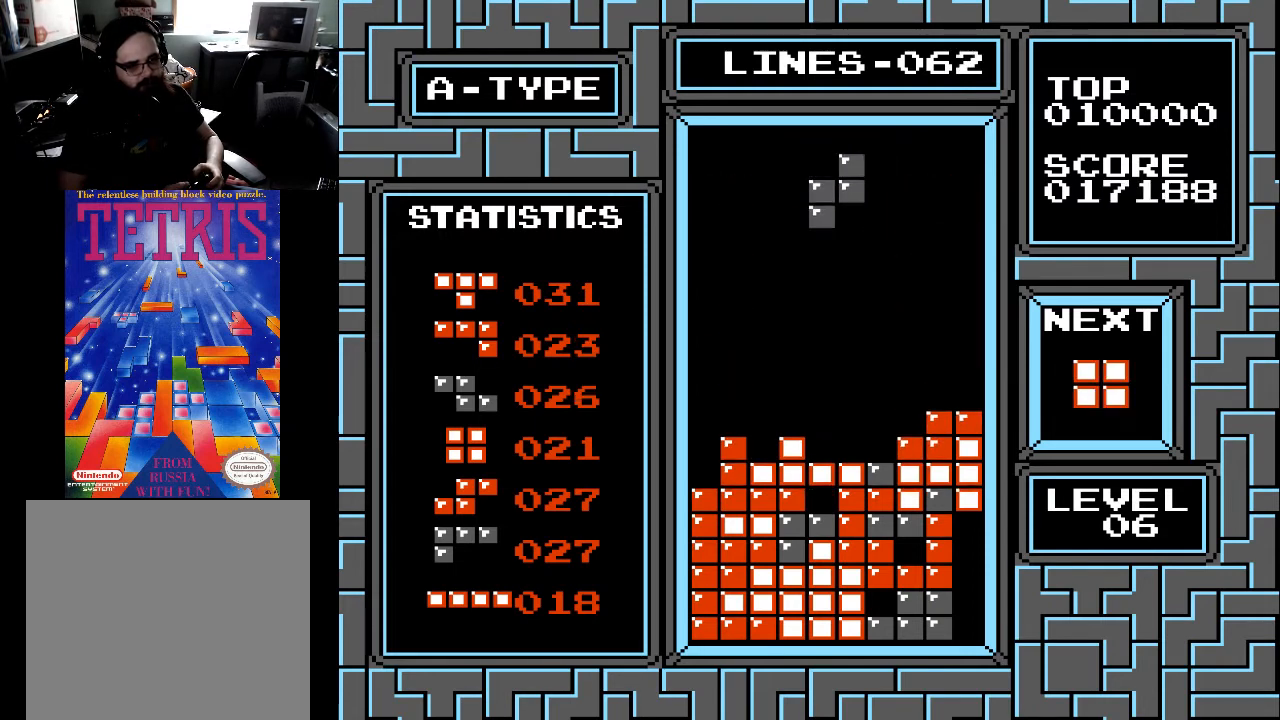
{"buttons": ["DPAD_DOWN"], "right_stick": "center", "events": [[33, "DPAD_RIGHT", "down"], [67, "X", "up"], [133, "DPAD_RIGHT", "up"], [267, "DPAD_RIGHT", "down"], [333, "DPAD_RIGHT", "up"], [467, "DPAD_DOWN", "down"]]}
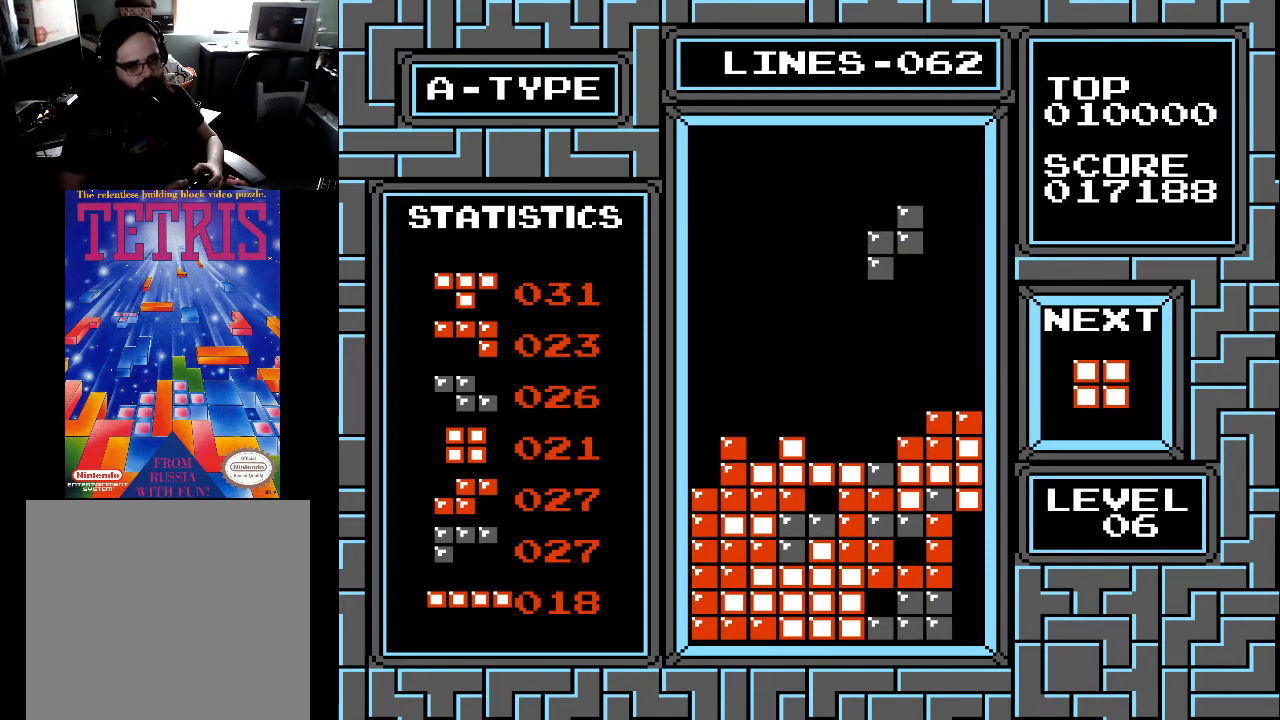
{"buttons": [], "right_stick": "center", "events": [[500, "DPAD_DOWN", "up"]]}
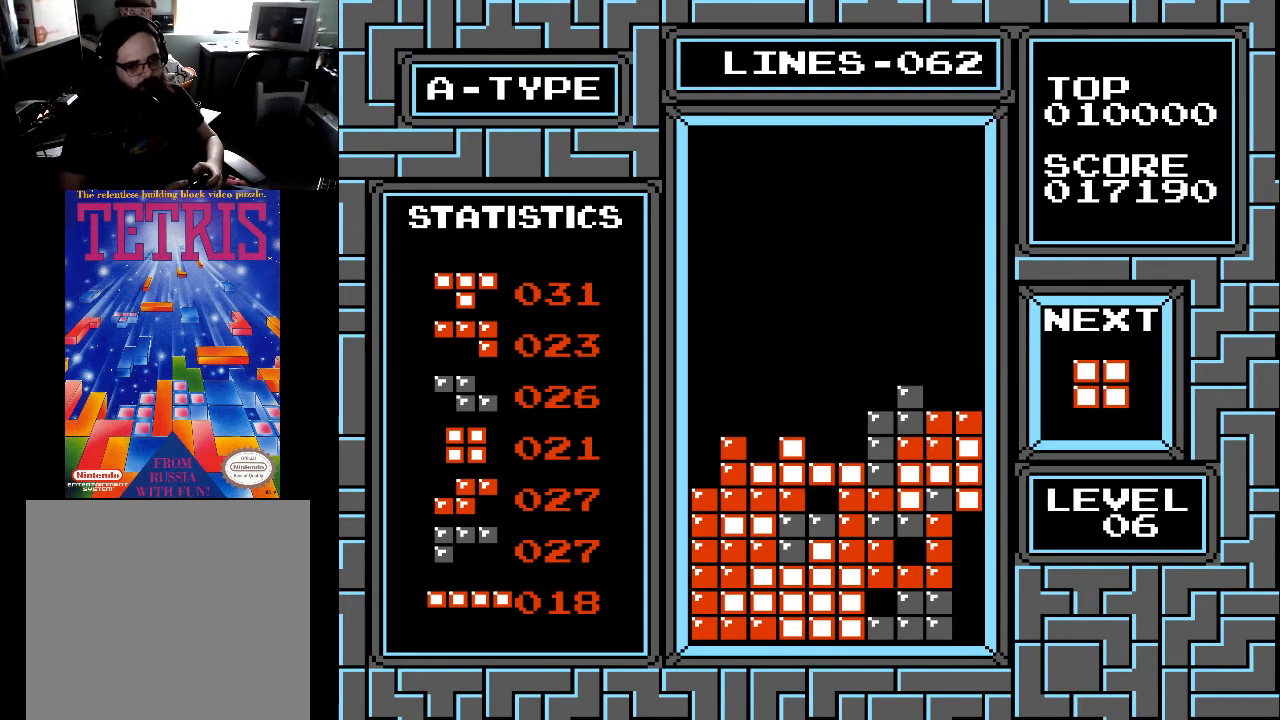
{"buttons": ["DPAD_DOWN"], "right_stick": "center", "events": [[467, "DPAD_DOWN", "down"]]}
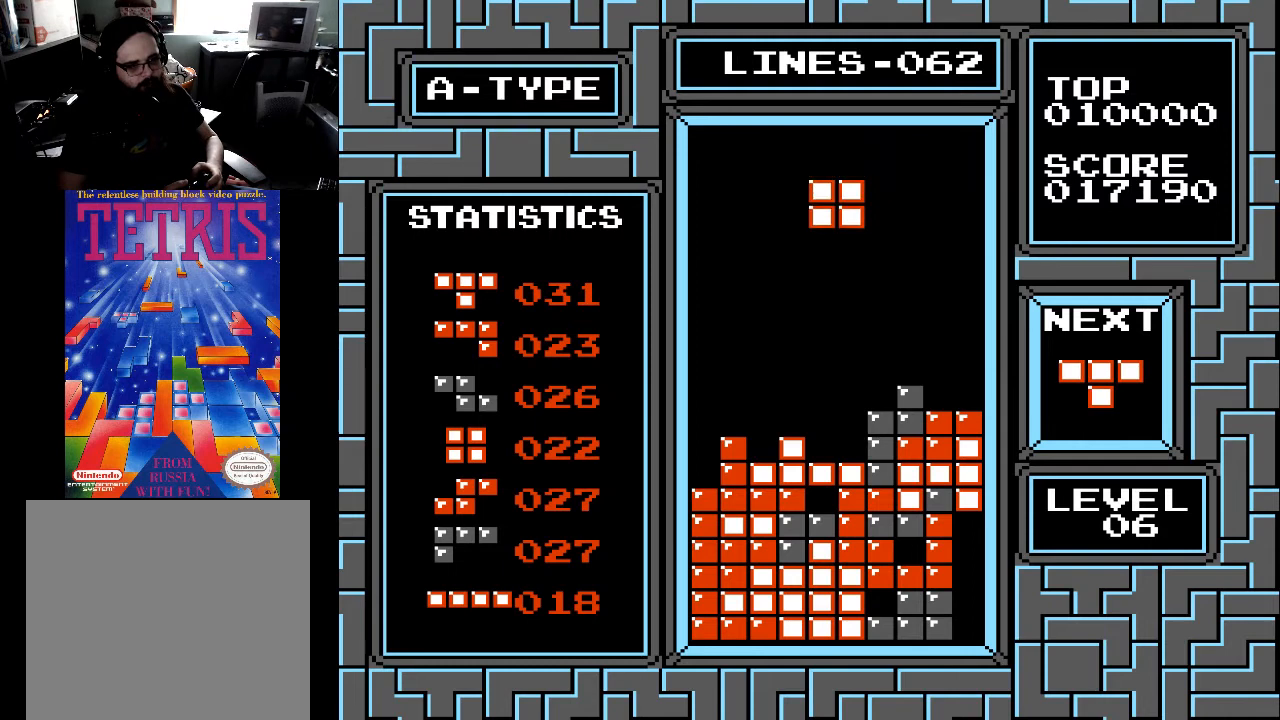
{"buttons": [], "right_stick": "center", "events": [[500, "DPAD_DOWN", "up"]]}
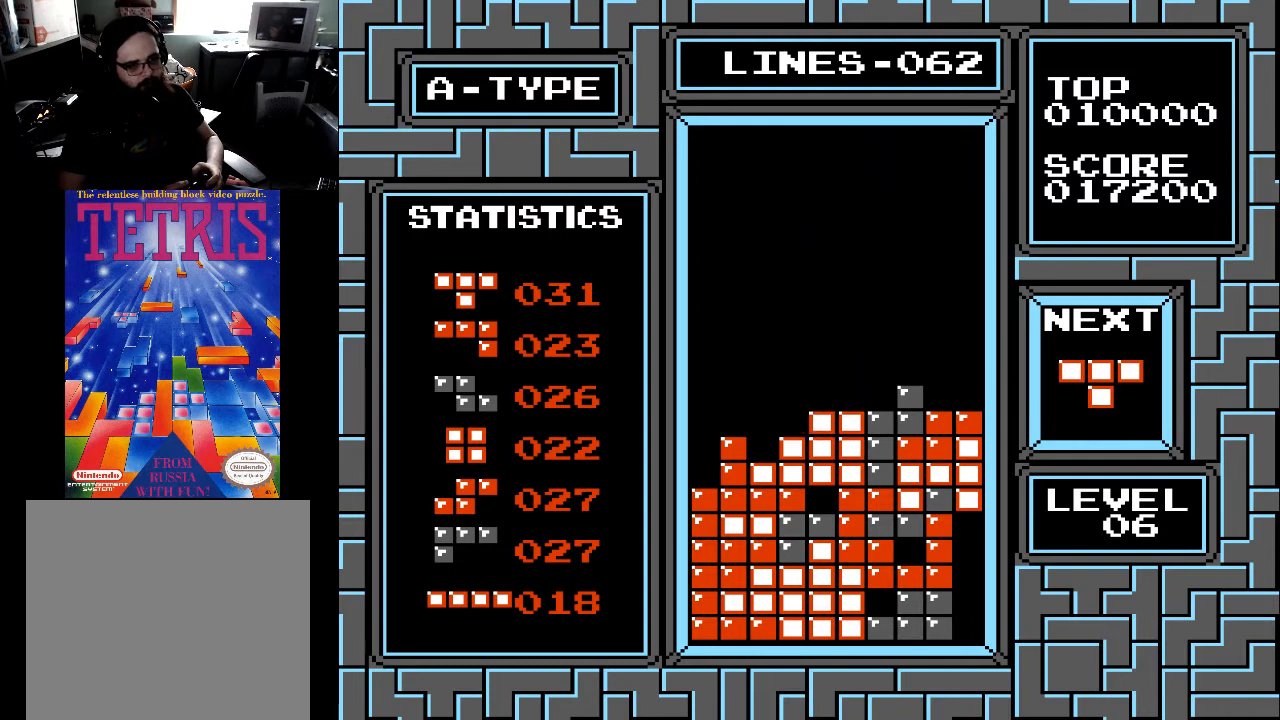
{"buttons": ["DPAD_LEFT"], "right_stick": "center", "events": [[467, "DPAD_LEFT", "down"]]}
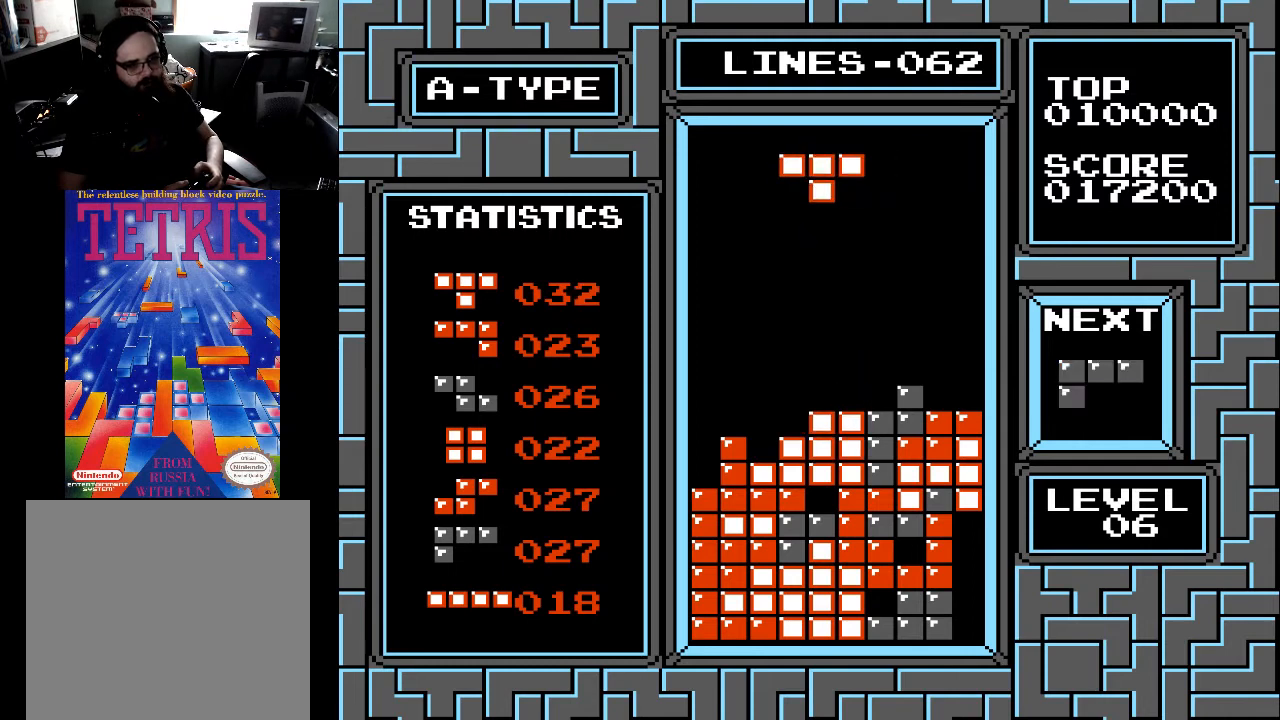
{"buttons": [], "right_stick": "center", "events": [[100, "DPAD_LEFT", "up"], [200, "DPAD_LEFT", "down"], [300, "DPAD_LEFT", "up"]]}
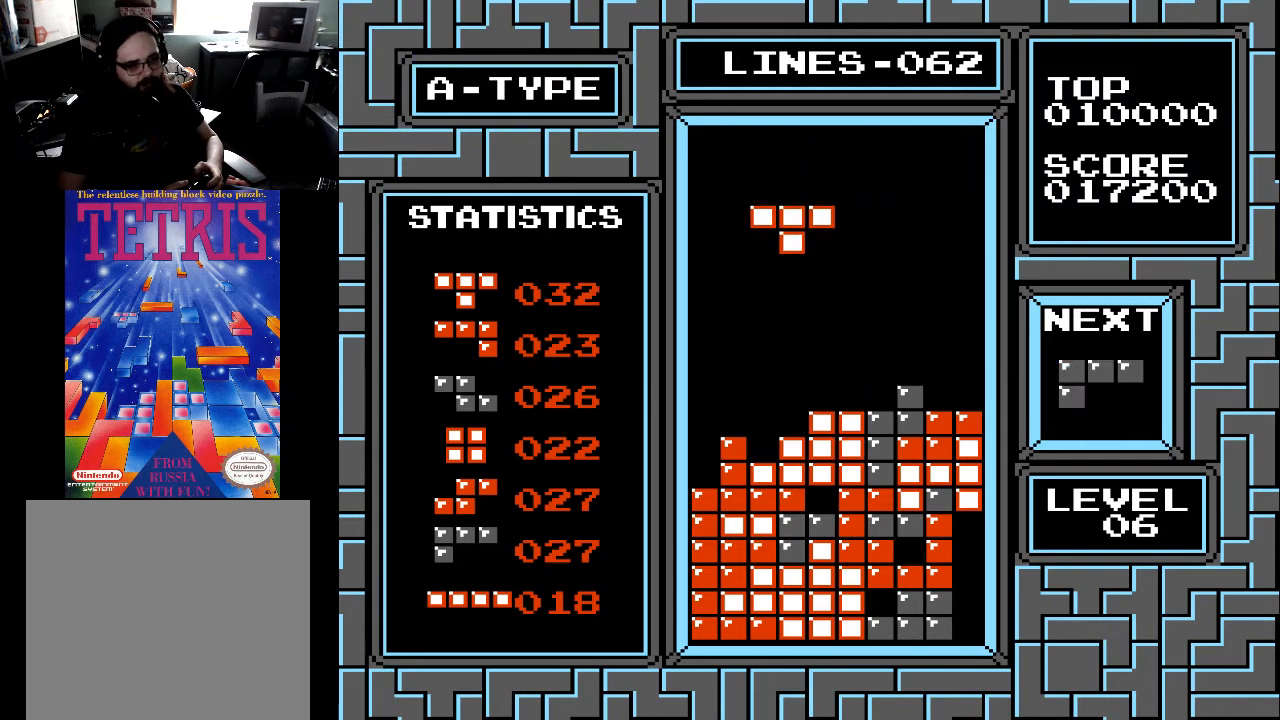
{"buttons": ["DPAD_DOWN"], "right_stick": "center", "events": [[267, "DPAD_LEFT", "down"], [367, "DPAD_LEFT", "up"], [467, "DPAD_DOWN", "down"]]}
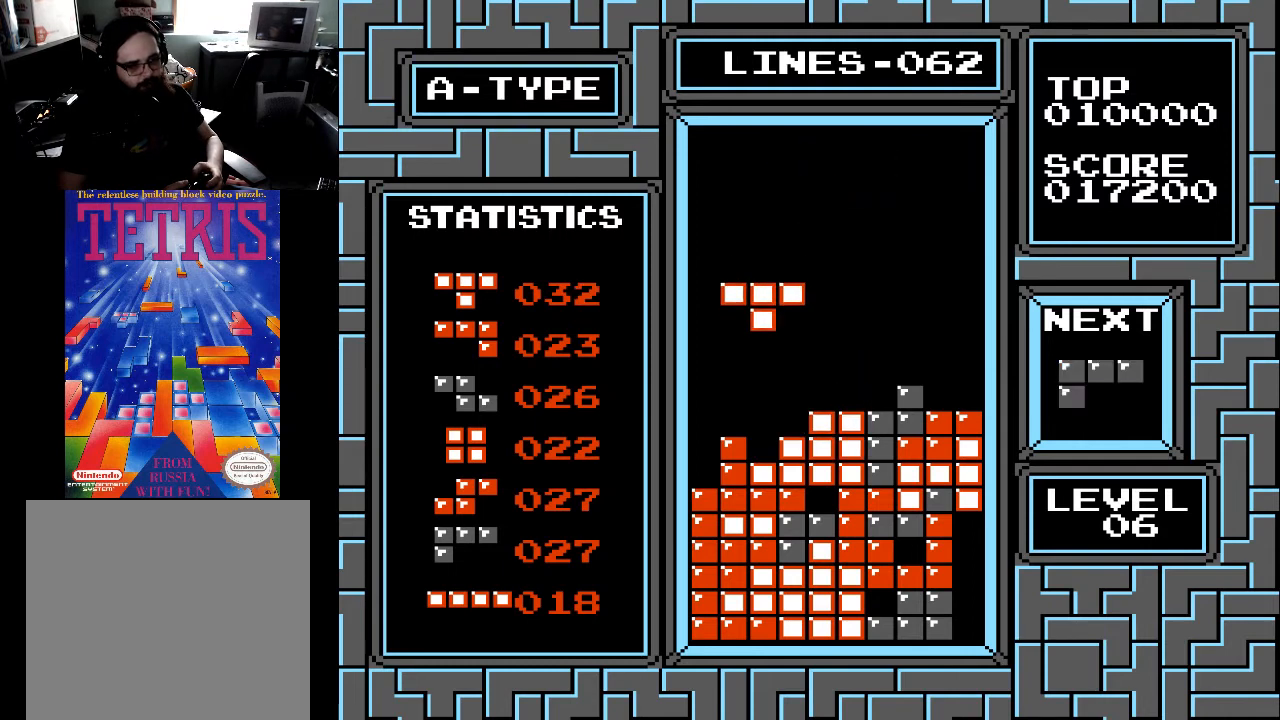
{"buttons": [], "right_stick": "center", "events": [[467, "DPAD_DOWN", "up"]]}
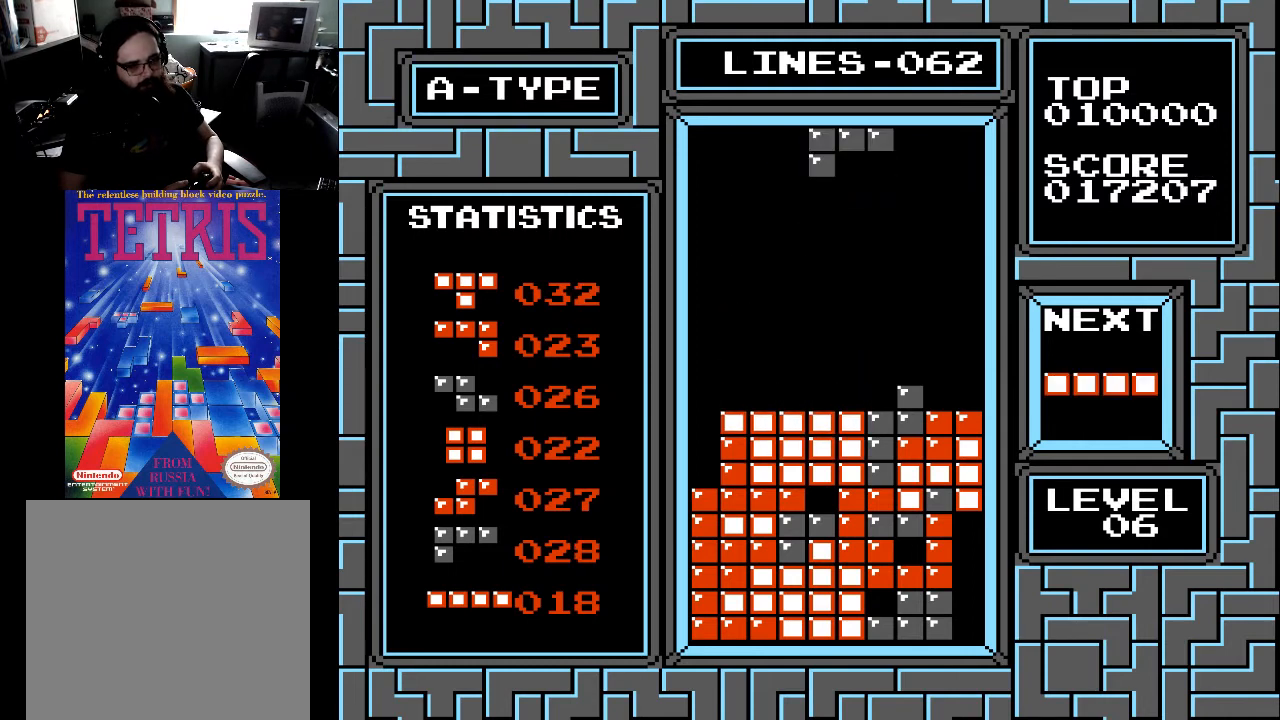
{"buttons": [], "right_stick": "center", "events": [[67, "DPAD_RIGHT", "down"], [167, "DPAD_RIGHT", "up"], [333, "DPAD_RIGHT", "down"], [367, "X", "down"], [400, "DPAD_RIGHT", "up"], [467, "X", "up"]]}
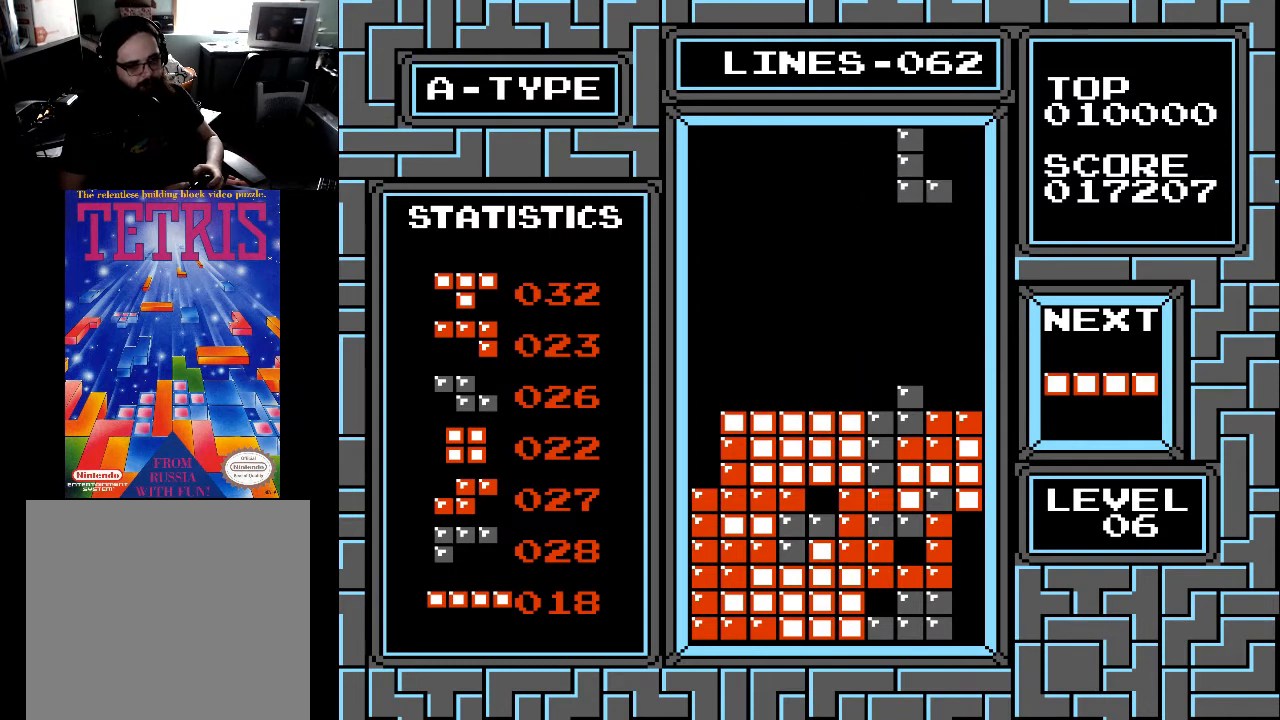
{"buttons": [], "right_stick": "center", "events": [[167, "DPAD_RIGHT", "down"], [267, "DPAD_RIGHT", "up"], [367, "DPAD_RIGHT", "down"], [433, "DPAD_RIGHT", "up"]]}
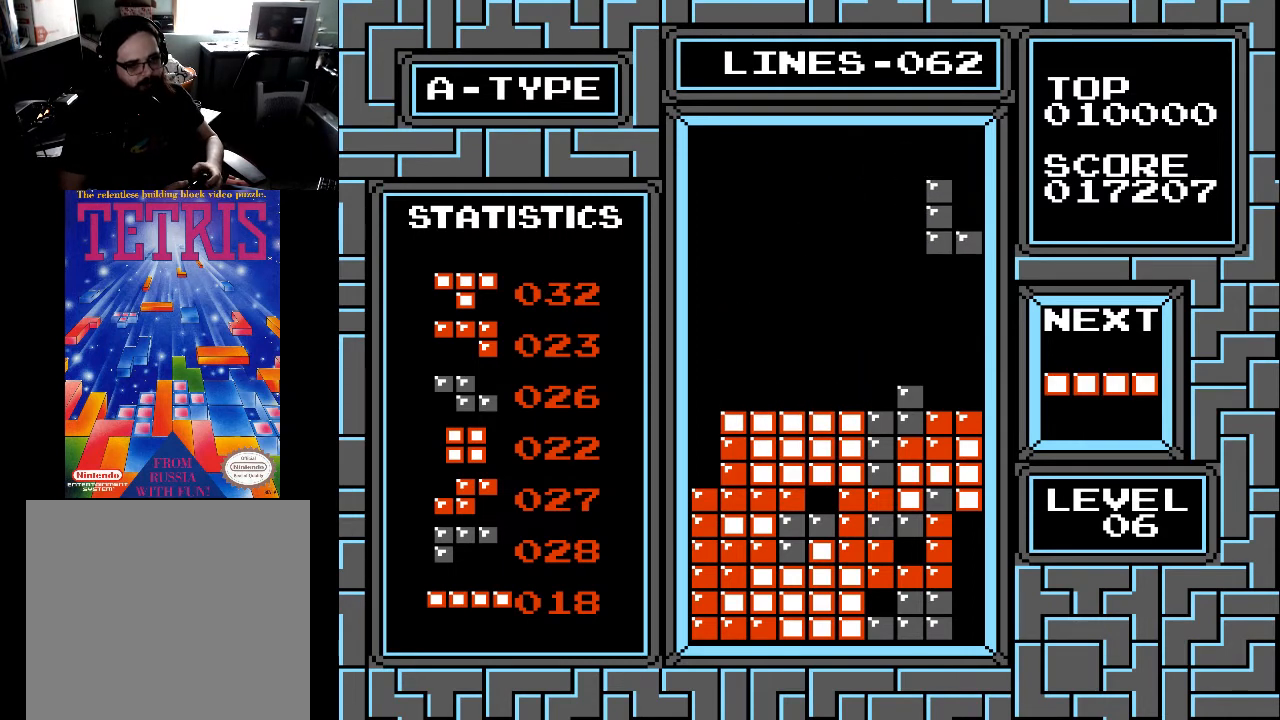
{"buttons": [], "right_stick": "center", "events": [[33, "DPAD_DOWN", "down"], [400, "DPAD_DOWN", "up"]]}
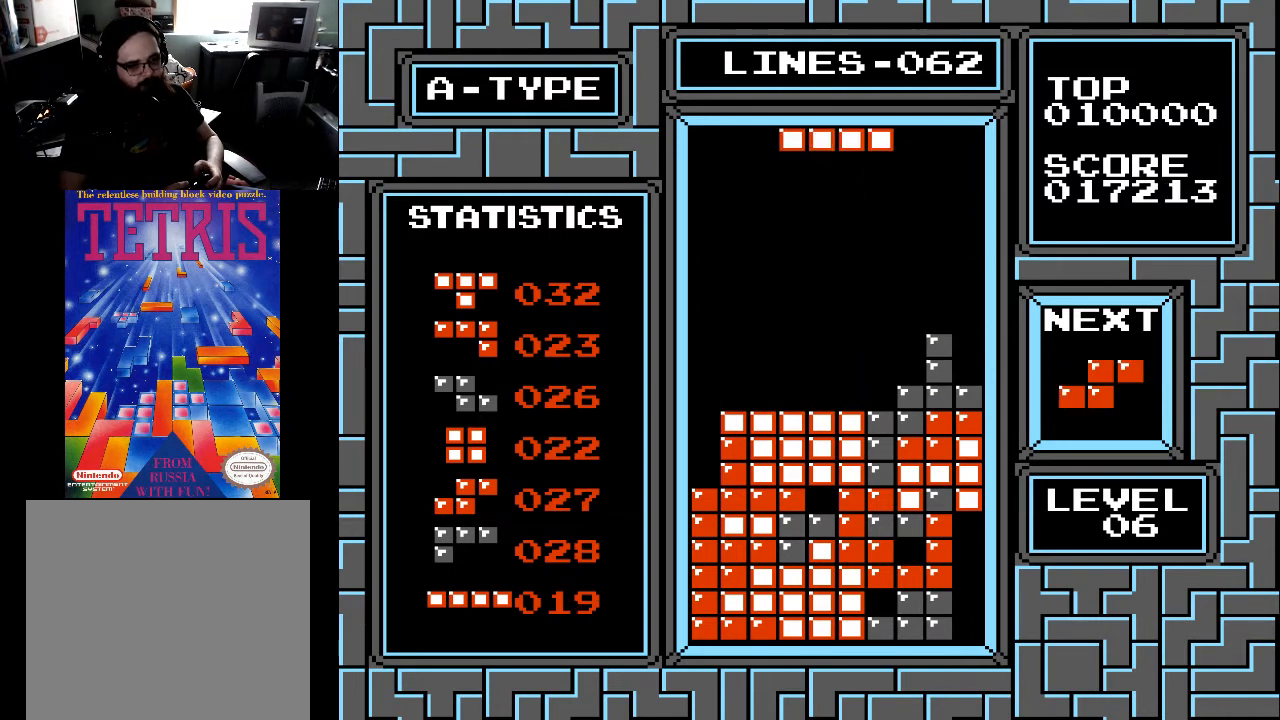
{"buttons": ["DPAD_LEFT"], "right_stick": "center", "events": [[33, "DPAD_LEFT", "down"], [100, "DPAD_LEFT", "up"], [133, "DPAD_LEFT", "down"], [267, "DPAD_LEFT", "up"], [333, "DPAD_LEFT", "down"], [400, "X", "down"], [433, "DPAD_LEFT", "up"], [500, "DPAD_LEFT", "down"], [500, "X", "up"]]}
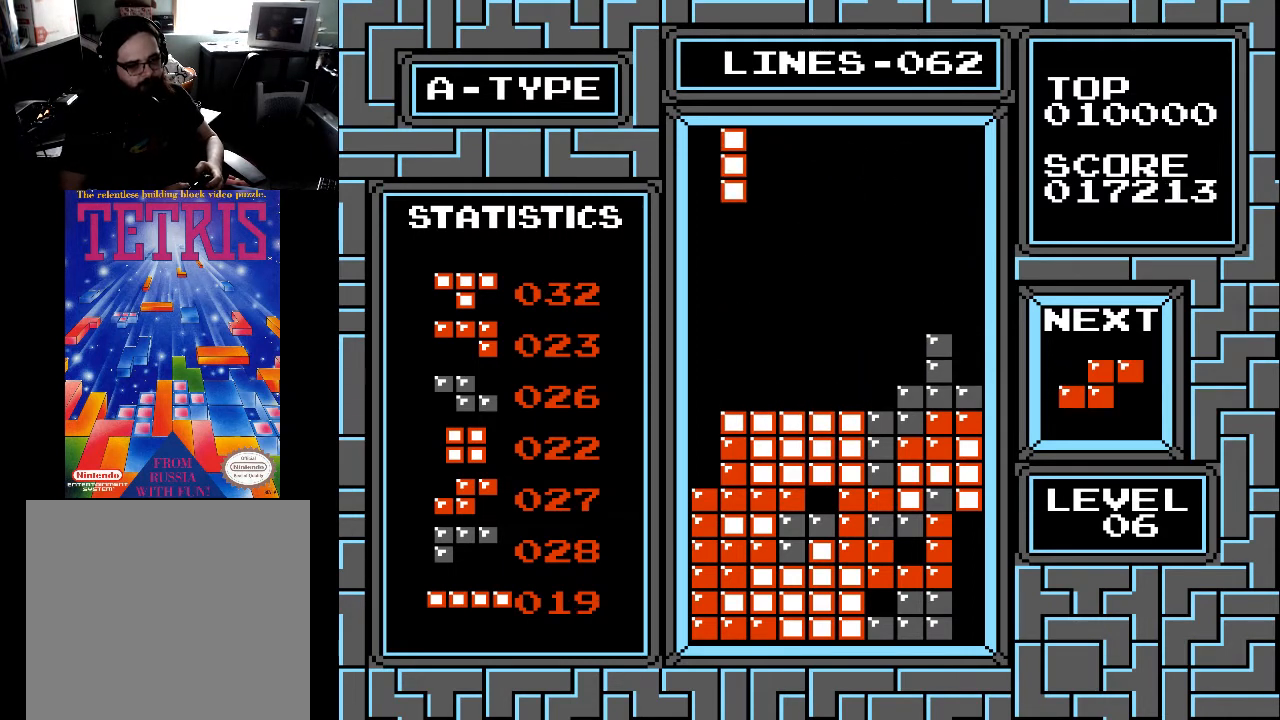
{"buttons": ["DPAD_DOWN"], "right_stick": "center", "events": [[67, "DPAD_LEFT", "up"], [133, "DPAD_LEFT", "down"], [233, "DPAD_LEFT", "up"], [267, "DPAD_LEFT", "down"], [367, "DPAD_LEFT", "up"], [467, "DPAD_DOWN", "down"]]}
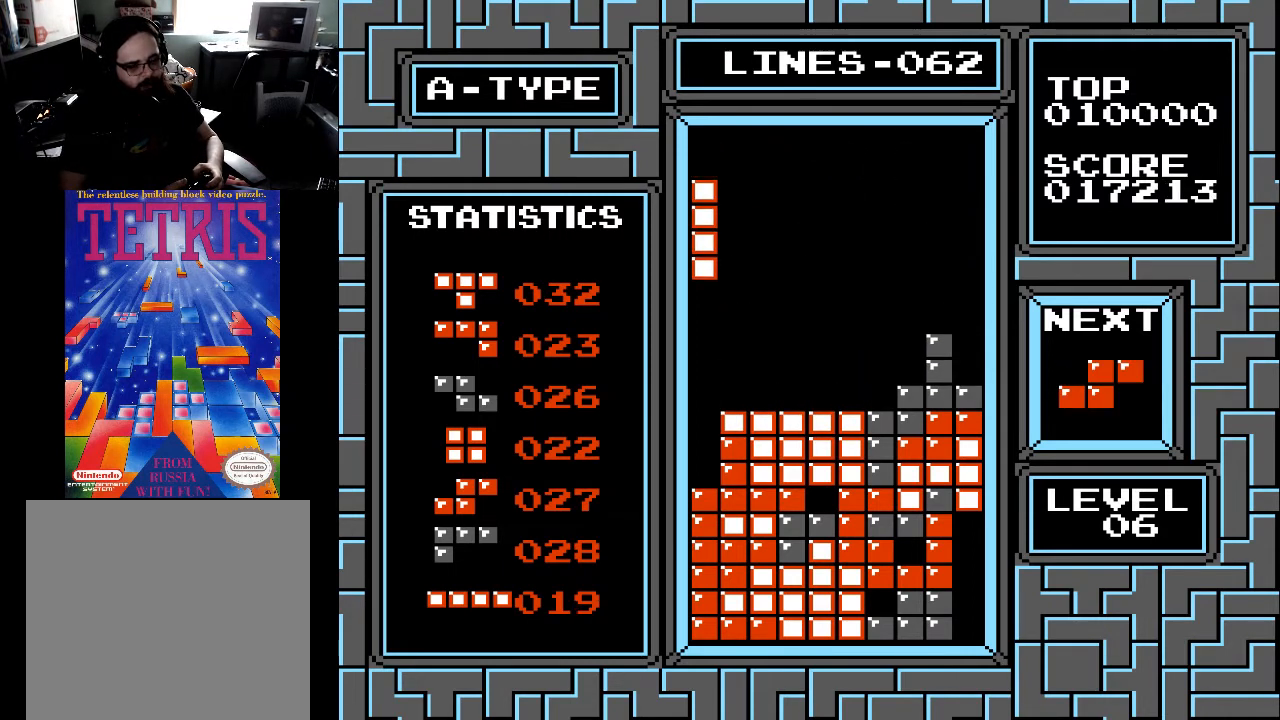
{"buttons": ["DPAD_DOWN"], "right_stick": "center", "events": []}
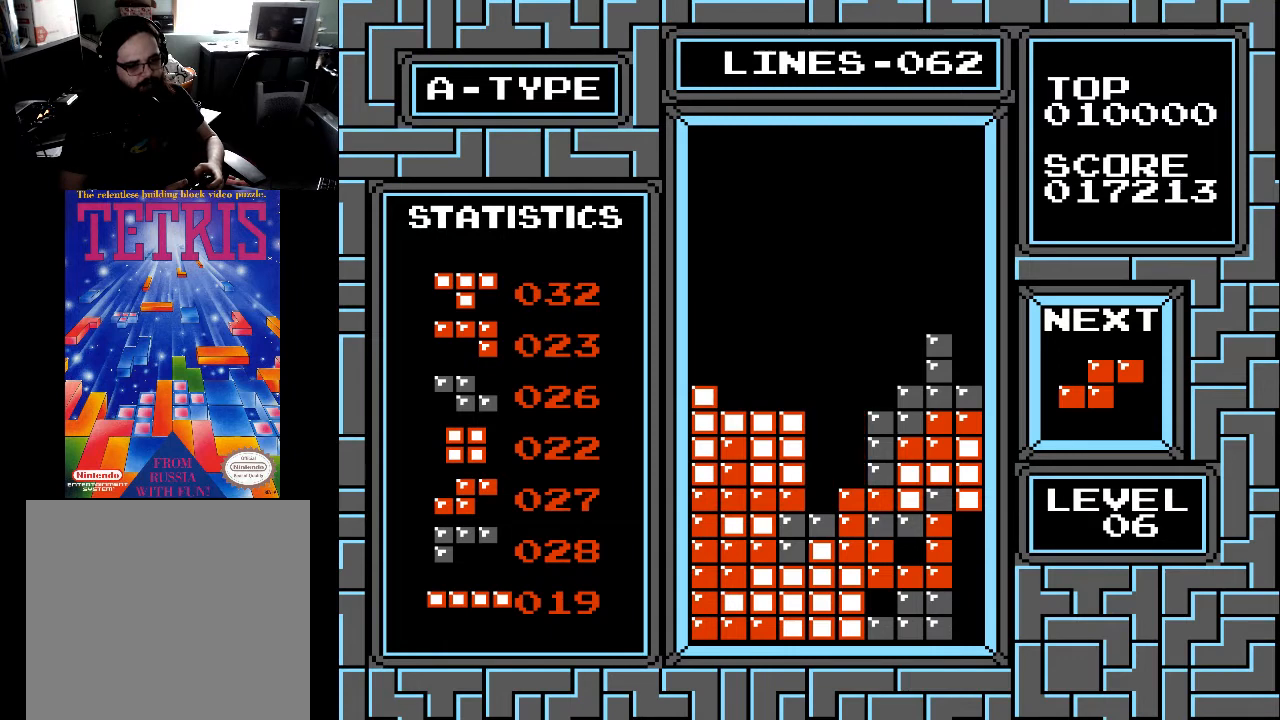
{"buttons": [], "right_stick": "center", "events": [[67, "DPAD_DOWN", "up"]]}
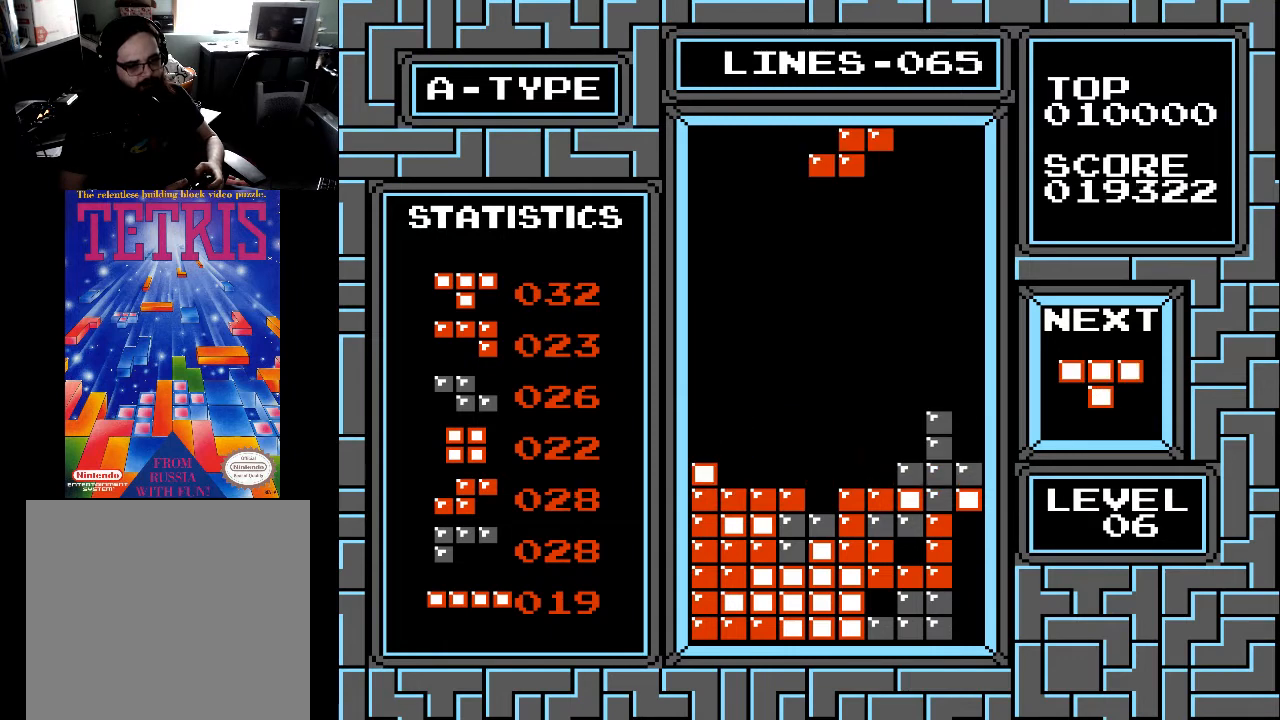
{"buttons": ["DPAD_LEFT"], "right_stick": "center", "events": [[300, "DPAD_LEFT", "down"], [367, "DPAD_LEFT", "up"], [433, "X", "down"], [467, "DPAD_LEFT", "down"], [500, "X", "up"]]}
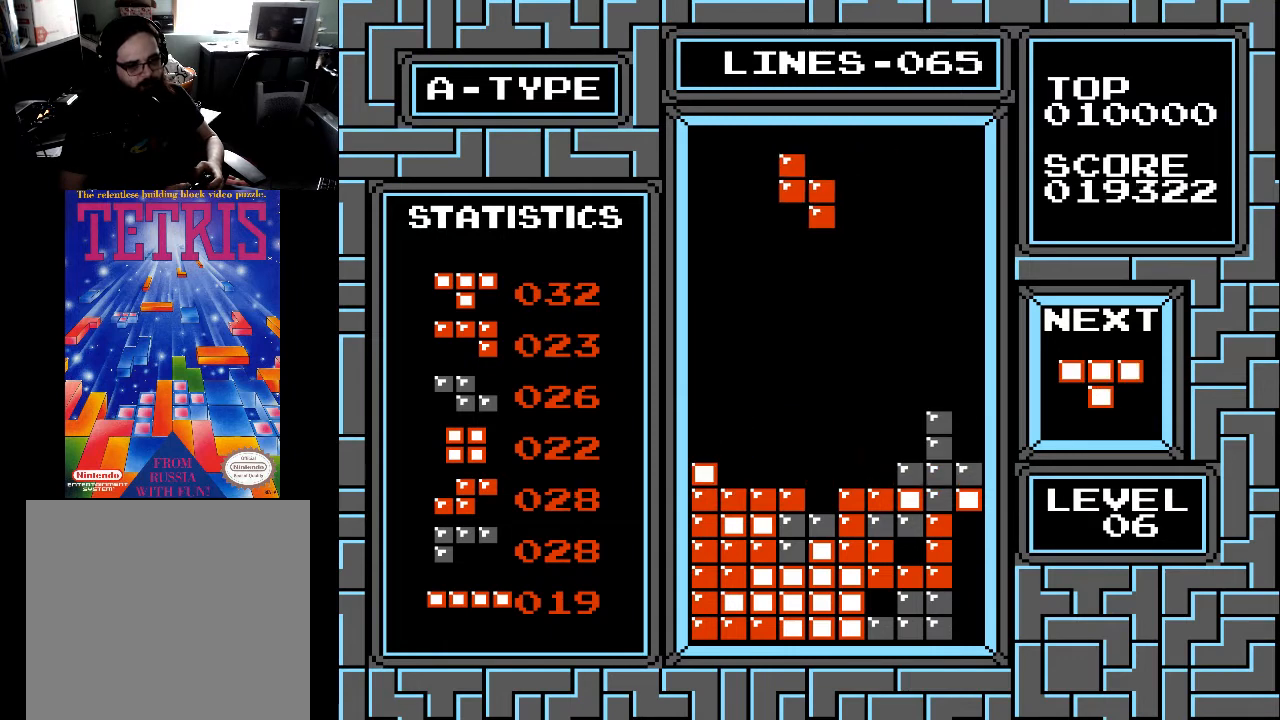
{"buttons": ["DPAD_DOWN"], "right_stick": "center", "events": [[67, "DPAD_LEFT", "up"], [400, "DPAD_DOWN", "down"]]}
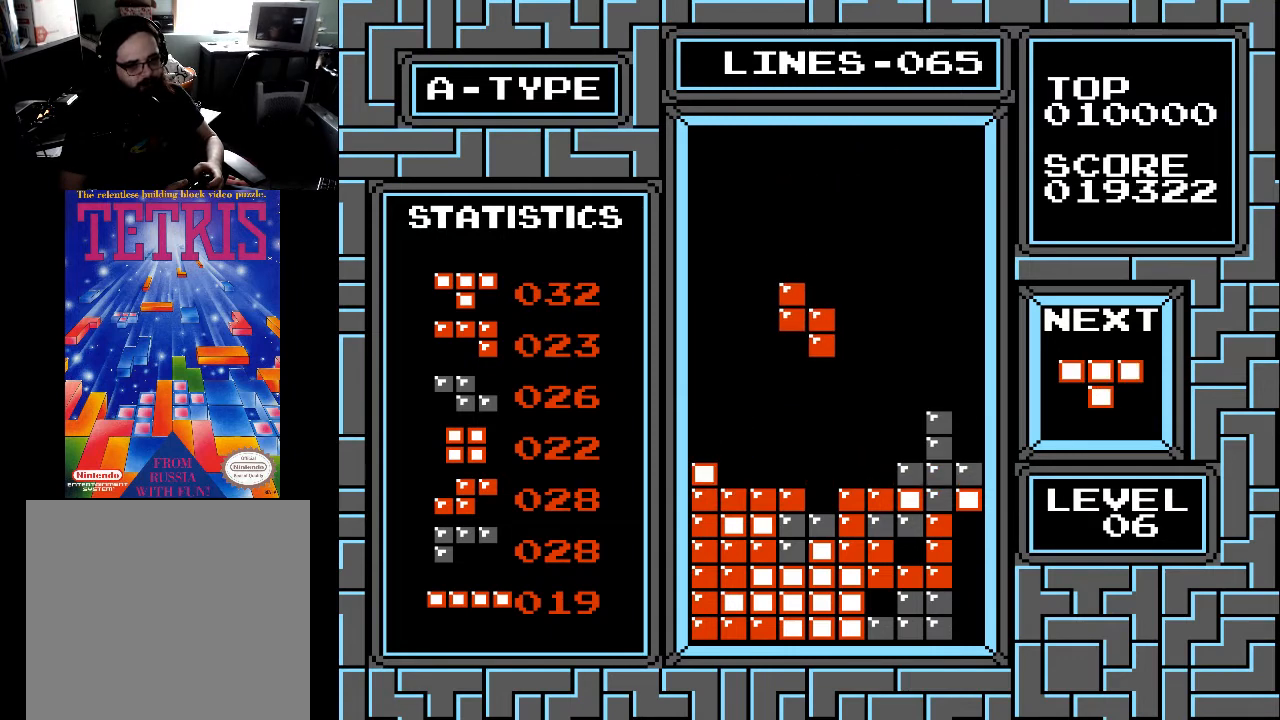
{"buttons": [], "right_stick": "center", "events": [[367, "DPAD_DOWN", "up"]]}
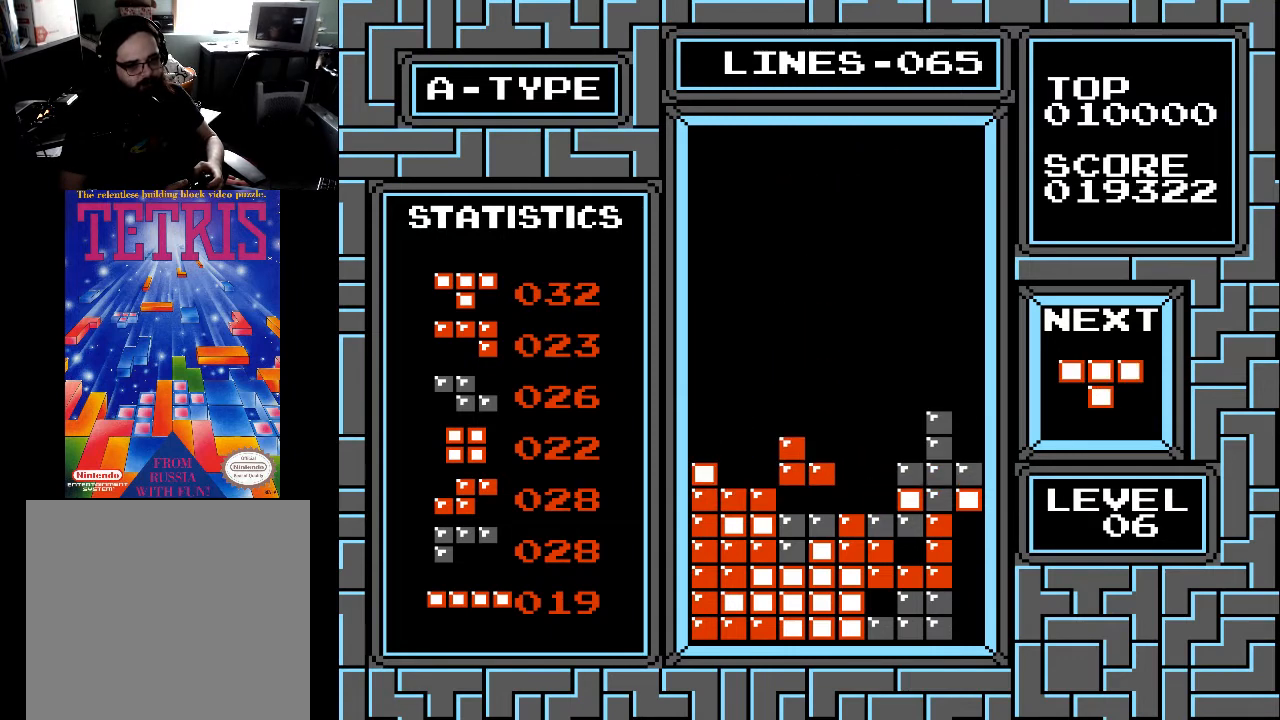
{"buttons": [], "right_stick": "center", "events": []}
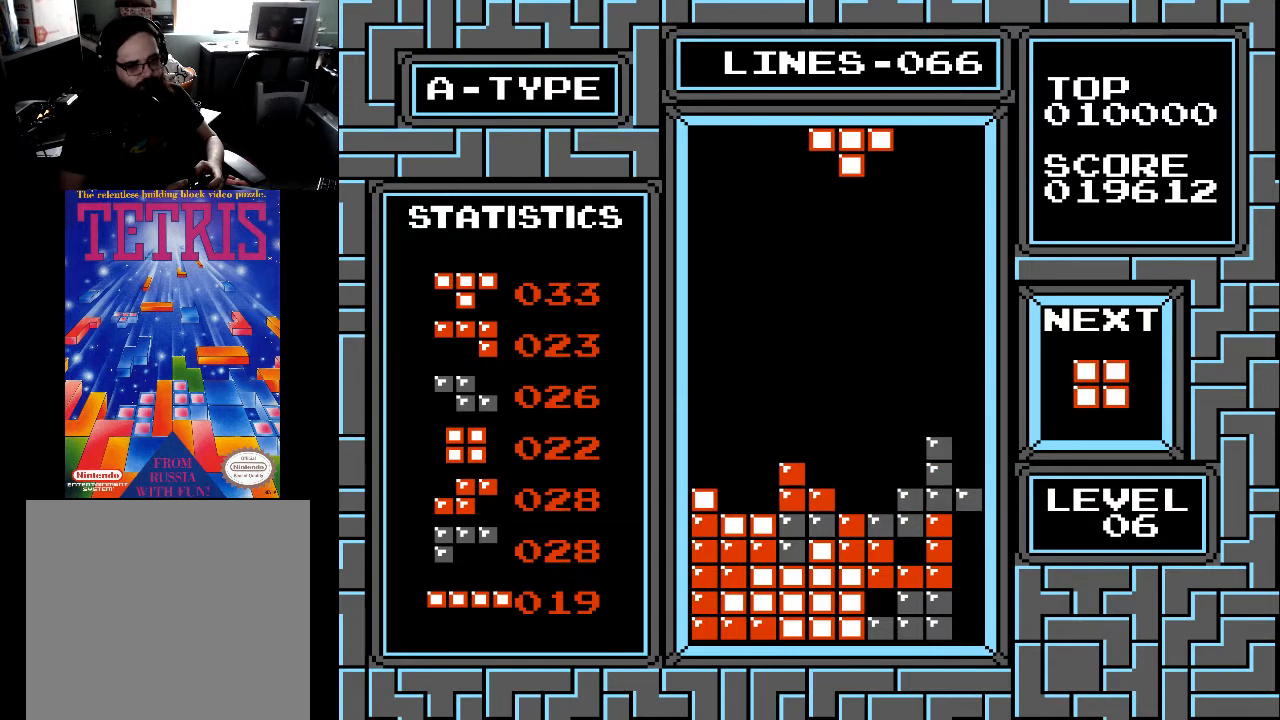
{"buttons": ["DPAD_LEFT"], "right_stick": "center", "events": [[433, "DPAD_LEFT", "down"]]}
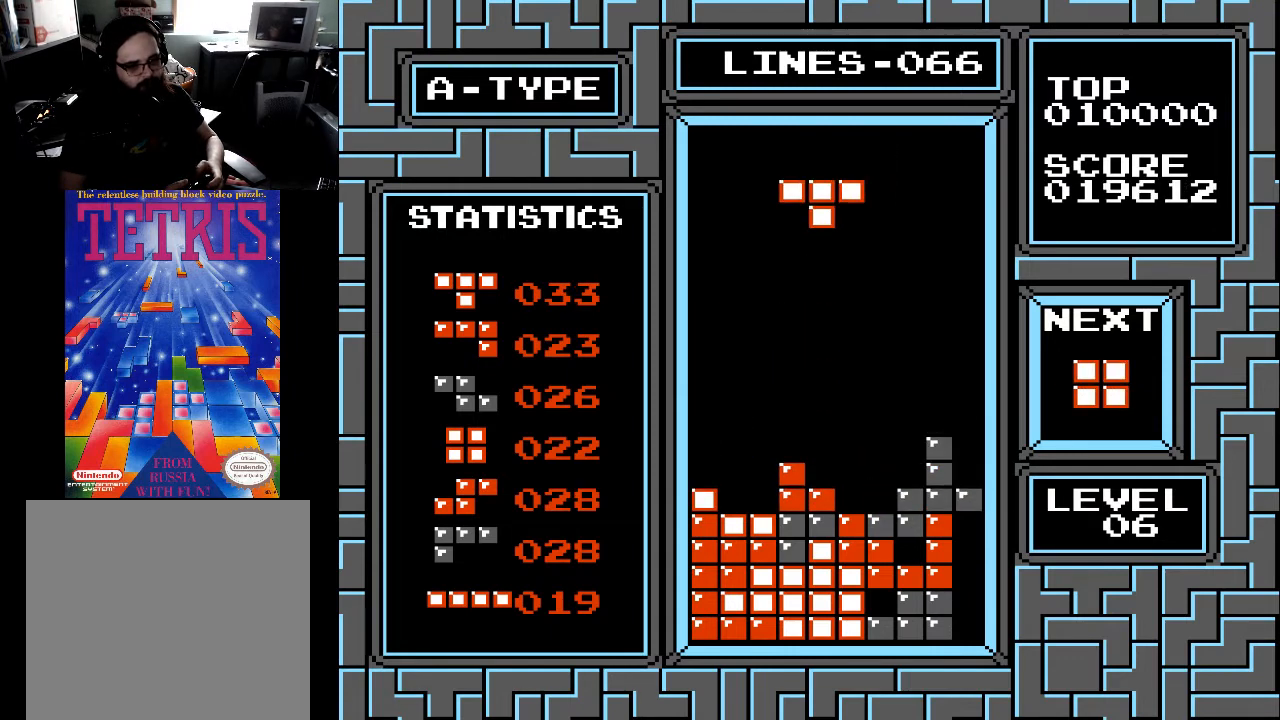
{"buttons": ["DPAD_RIGHT"], "right_stick": "center", "events": [[33, "DPAD_LEFT", "up"], [133, "DPAD_LEFT", "down"], [200, "DPAD_LEFT", "up"], [467, "DPAD_RIGHT", "down"]]}
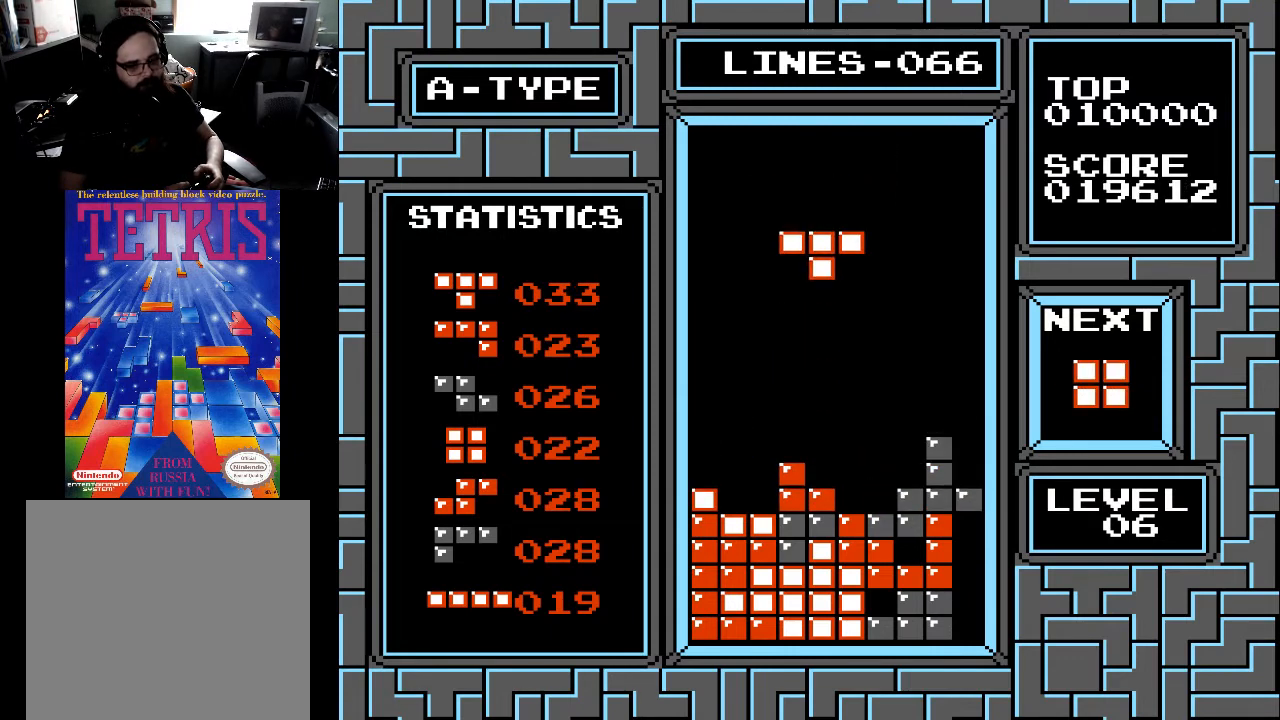
{"buttons": [], "right_stick": "center", "events": [[67, "DPAD_RIGHT", "up"], [133, "DPAD_RIGHT", "down"], [233, "DPAD_RIGHT", "up"], [367, "DPAD_LEFT", "down"], [433, "DPAD_LEFT", "up"]]}
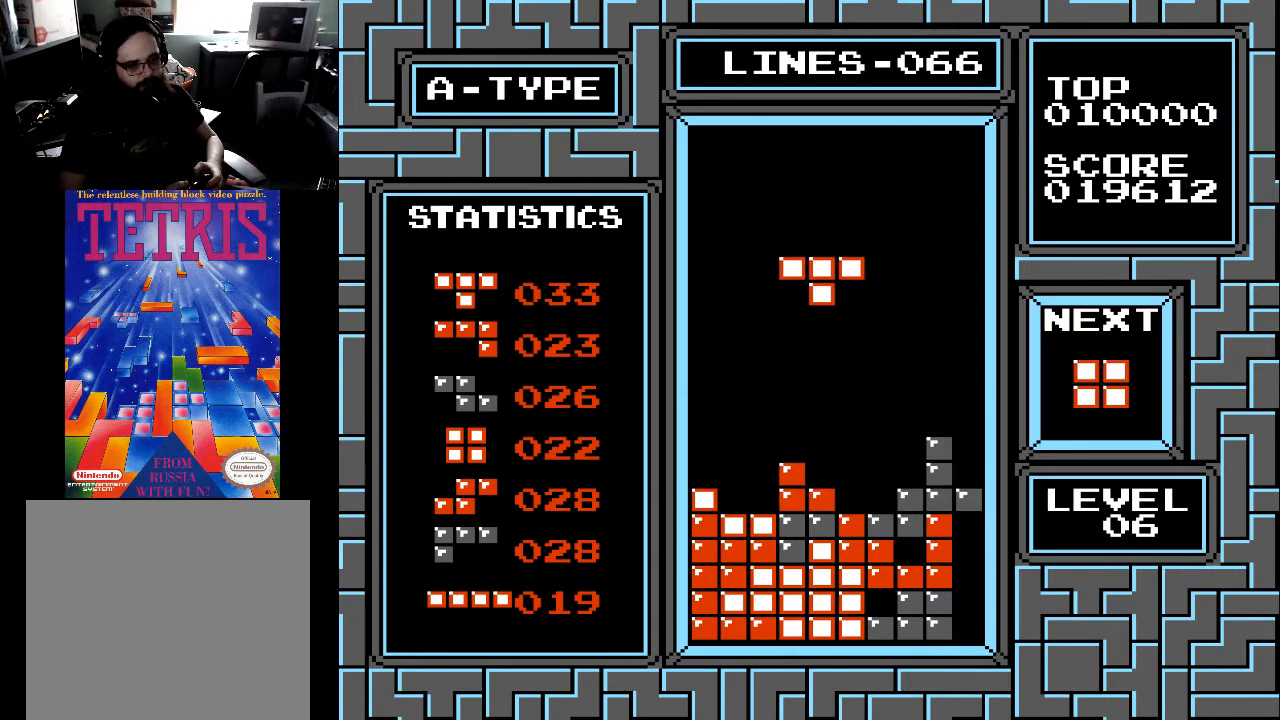
{"buttons": [], "right_stick": "center", "events": [[67, "X", "down"], [167, "X", "up"], [400, "DPAD_RIGHT", "down"], [467, "DPAD_RIGHT", "up"]]}
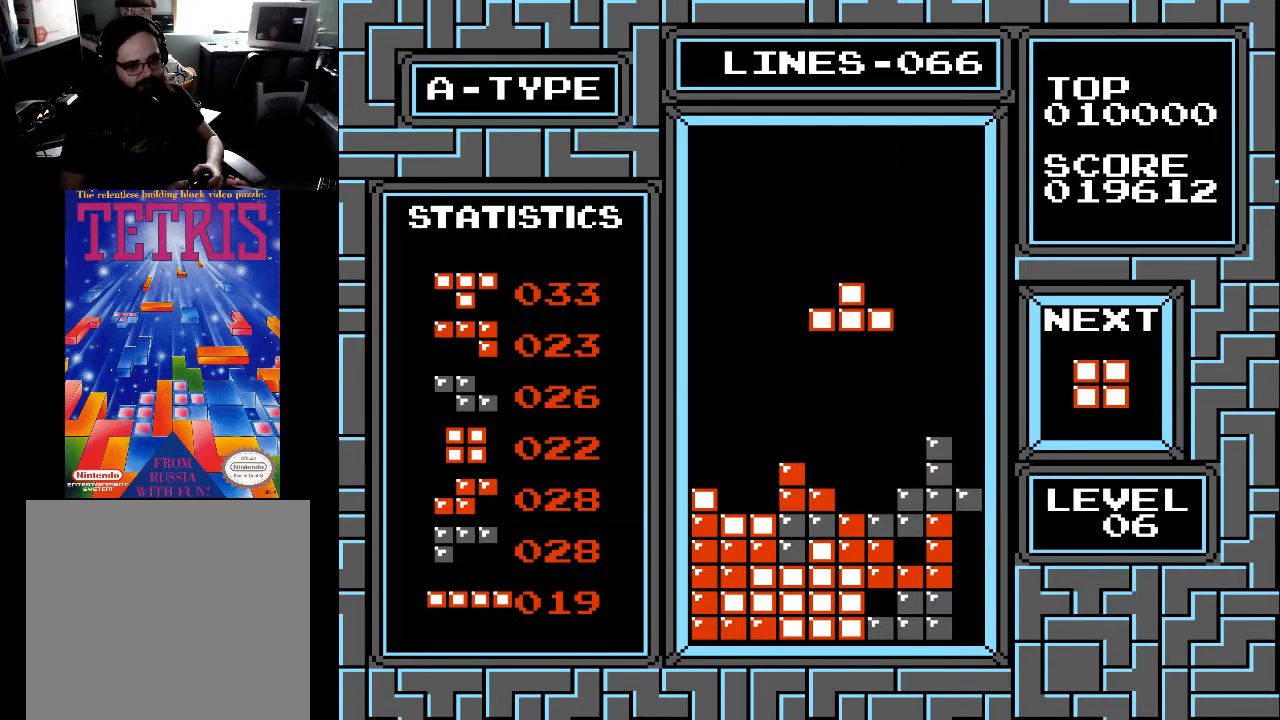
{"buttons": [], "right_stick": "center", "events": [[33, "X", "down"], [100, "X", "up"], [167, "X", "down"], [267, "X", "up"]]}
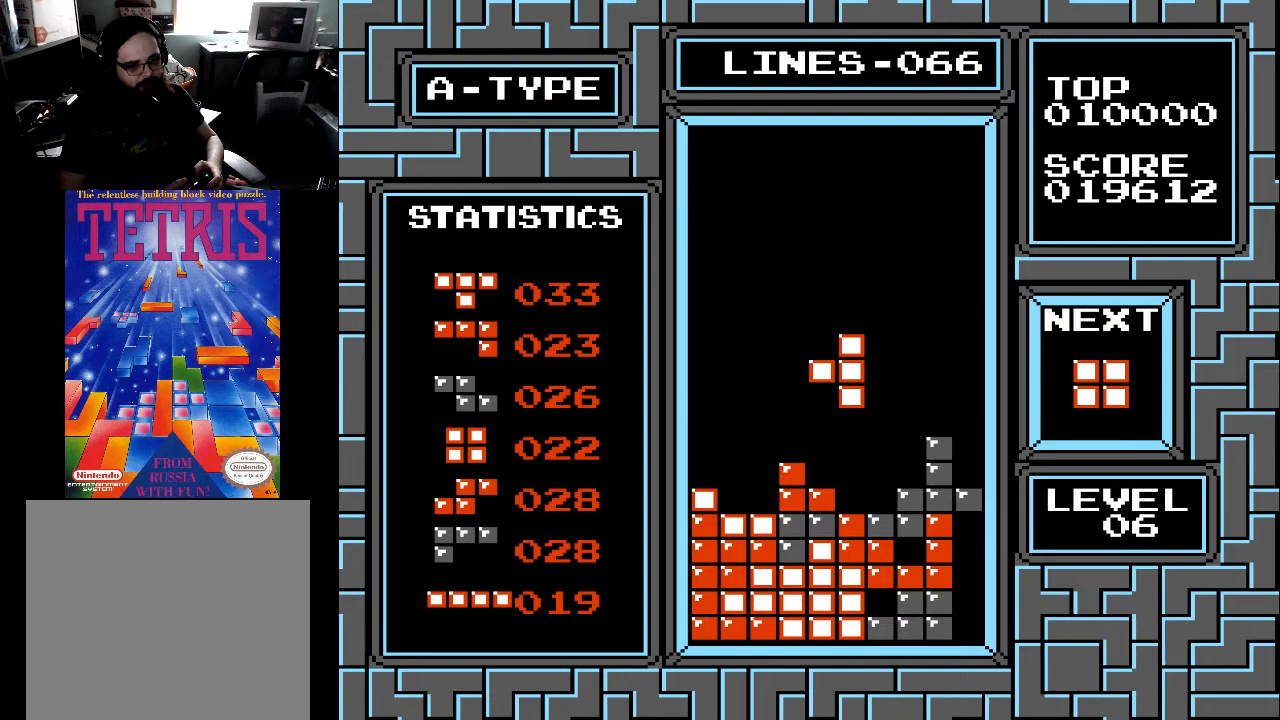
{"buttons": [], "right_stick": "center", "events": [[167, "DPAD_DOWN", "down"], [467, "DPAD_DOWN", "up"]]}
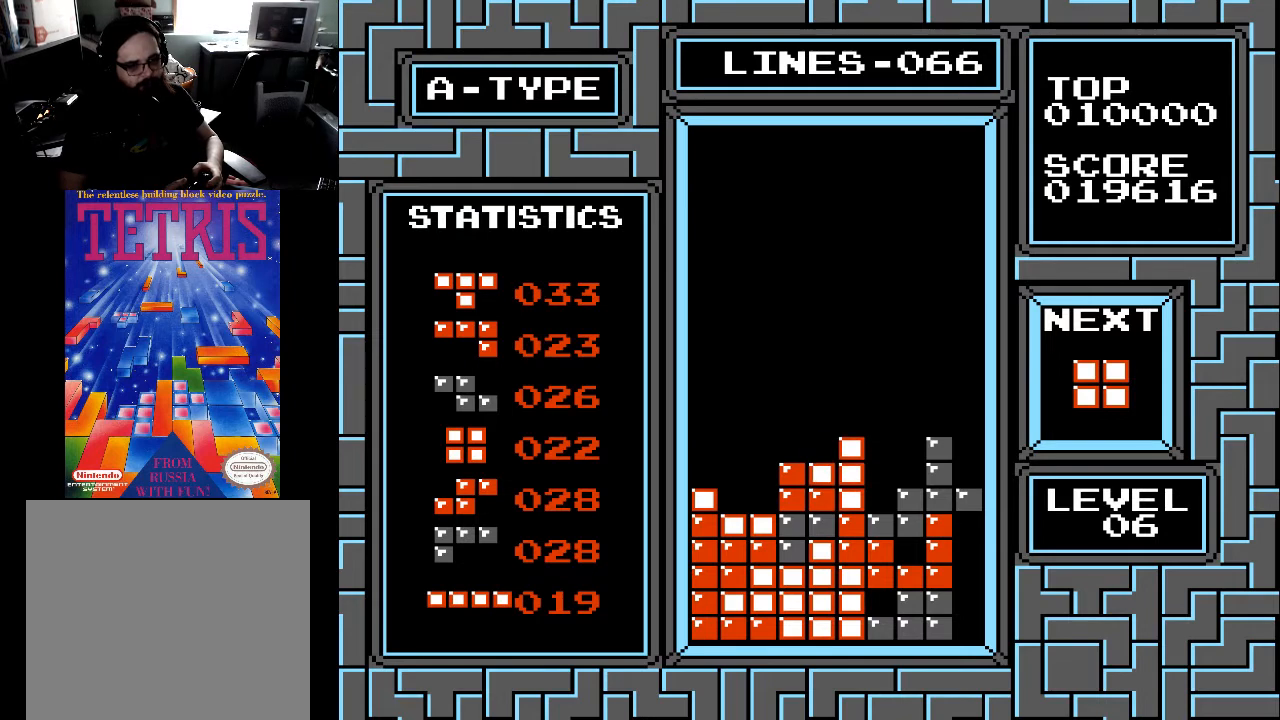
{"buttons": [], "right_stick": "center", "events": [[167, "DPAD_LEFT", "down"], [233, "DPAD_LEFT", "up"], [333, "DPAD_LEFT", "down"], [367, "DPAD_LEFT", "up"]]}